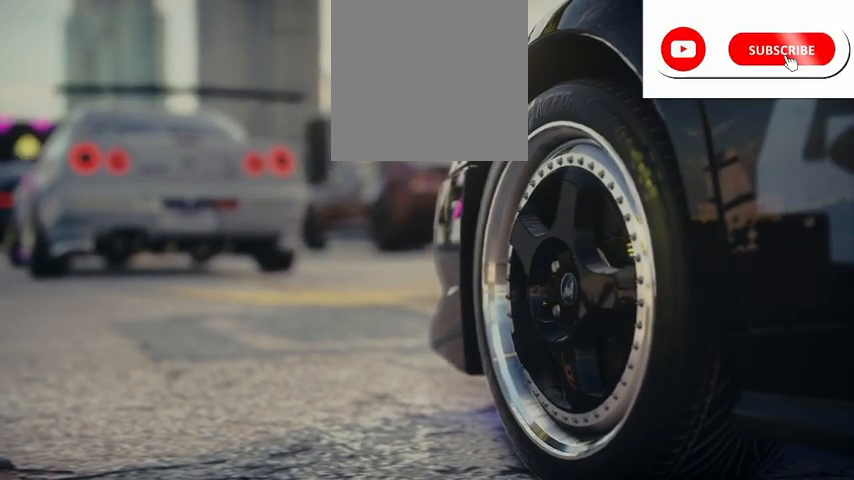
Gameplay with a controller (Xbox layout); each line is a JSON object with the inputs held at the frame after it. "events" lists button and stick changes between this image and that frame as [ms after this image, input, new state], when the widget could be followed in between. Not read: right_stick.
{"buttons": ["R2"], "left_stick": "center", "events": []}
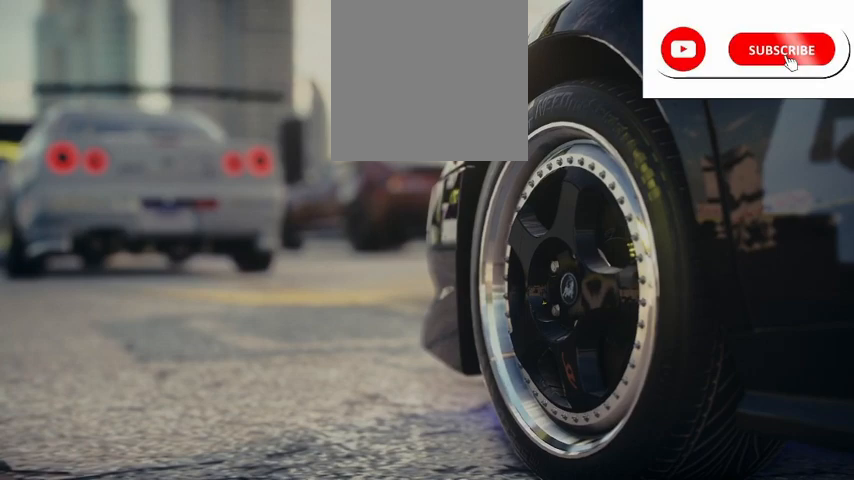
{"buttons": ["R2"], "left_stick": "center", "events": []}
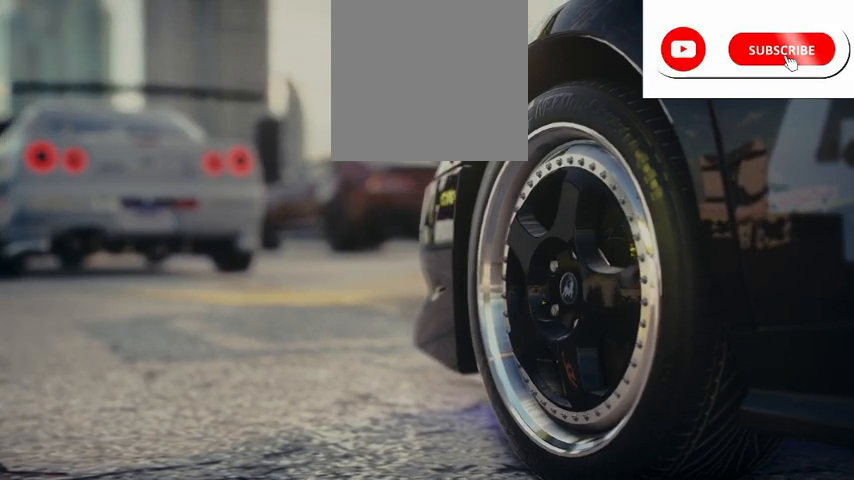
{"buttons": ["R2"], "left_stick": "center", "events": []}
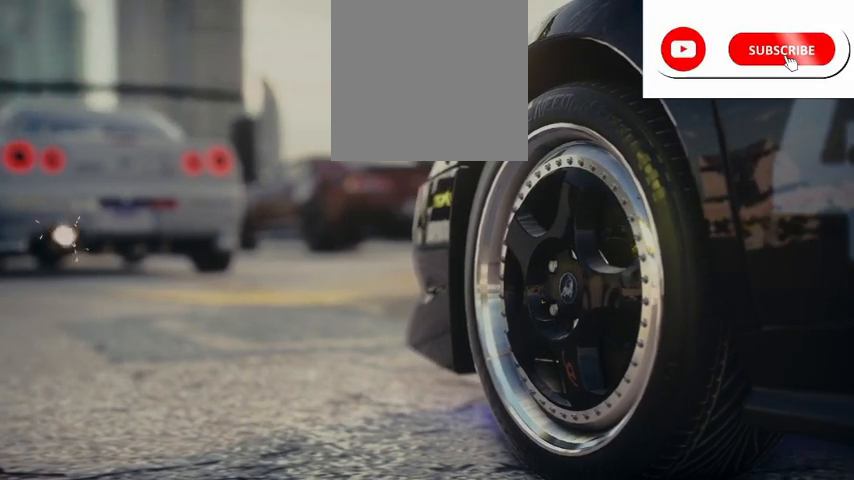
{"buttons": ["R2"], "left_stick": "center", "events": []}
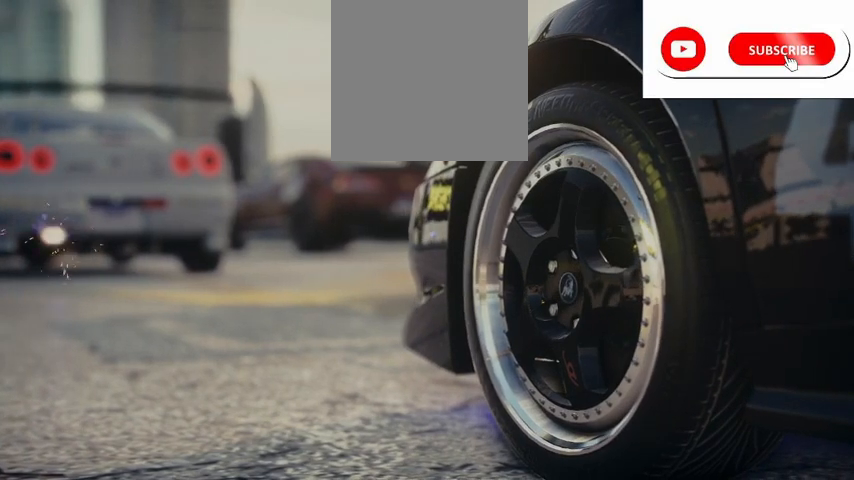
{"buttons": ["R2"], "left_stick": "center", "events": []}
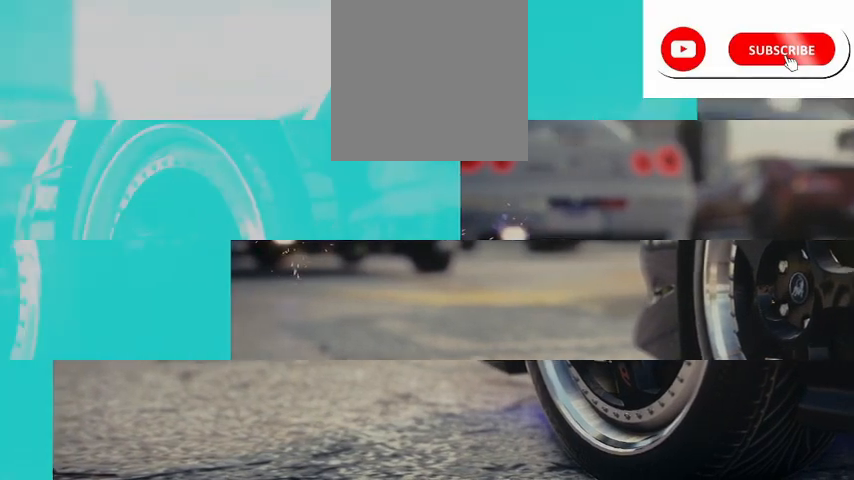
{"buttons": ["R2"], "left_stick": "center", "events": []}
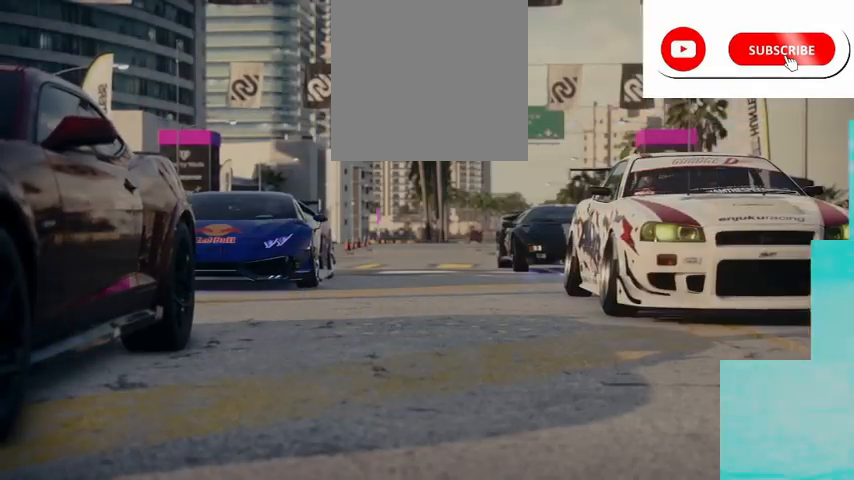
{"buttons": ["R2"], "left_stick": "center", "events": []}
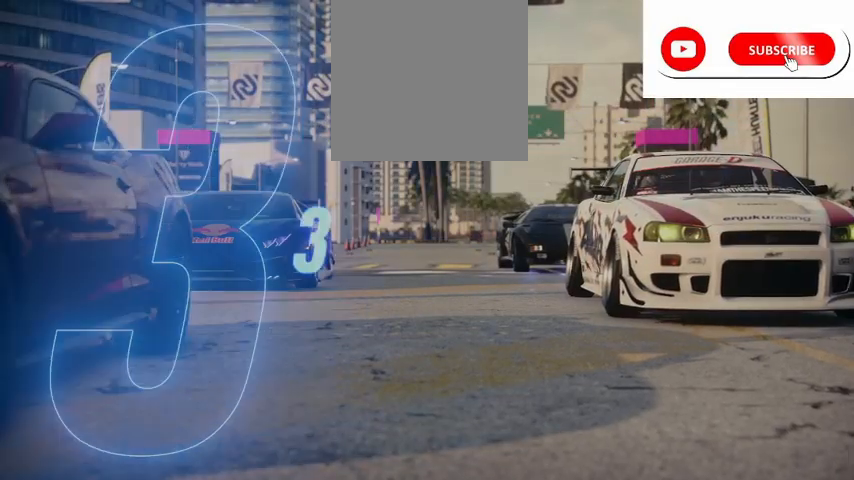
{"buttons": ["R2"], "left_stick": "center", "events": []}
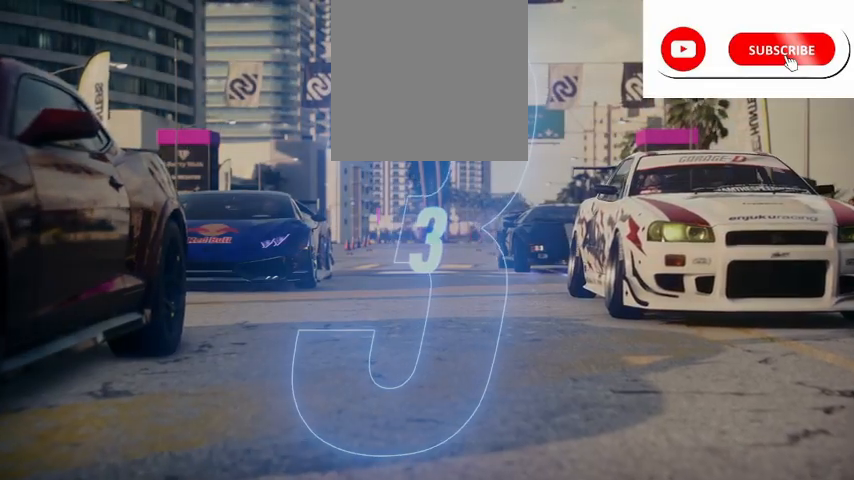
{"buttons": ["R2"], "left_stick": "center", "events": []}
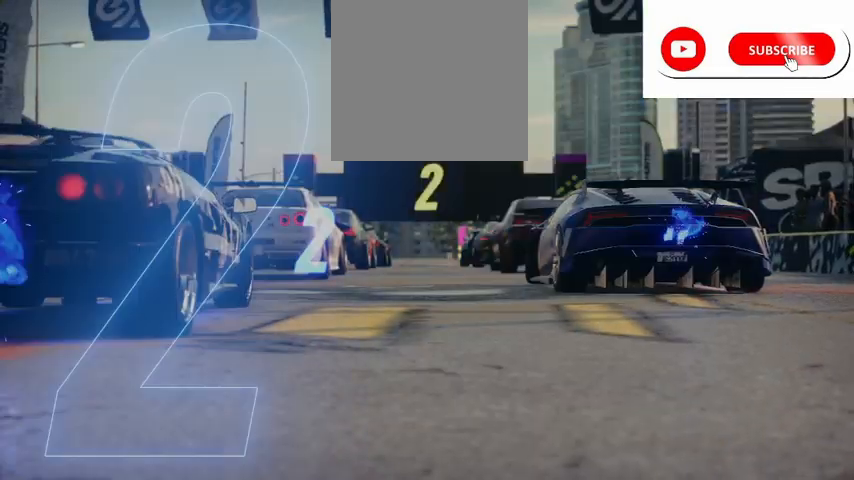
{"buttons": ["A", "R2"], "left_stick": "center", "events": [[417, "A", "down"]]}
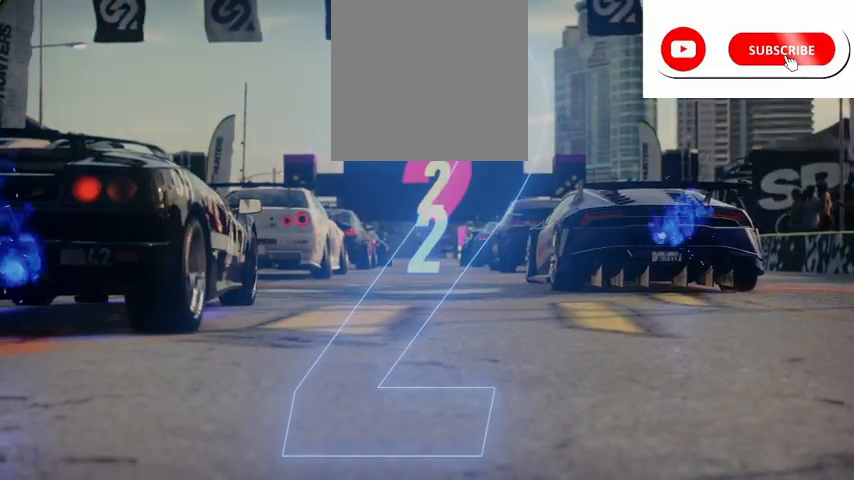
{"buttons": ["A", "R2"], "left_stick": "center", "events": []}
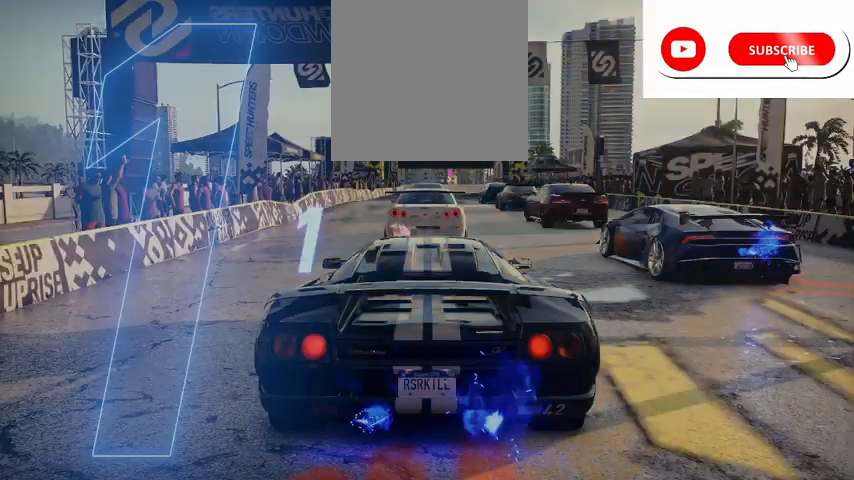
{"buttons": ["A", "R2"], "left_stick": "center", "events": []}
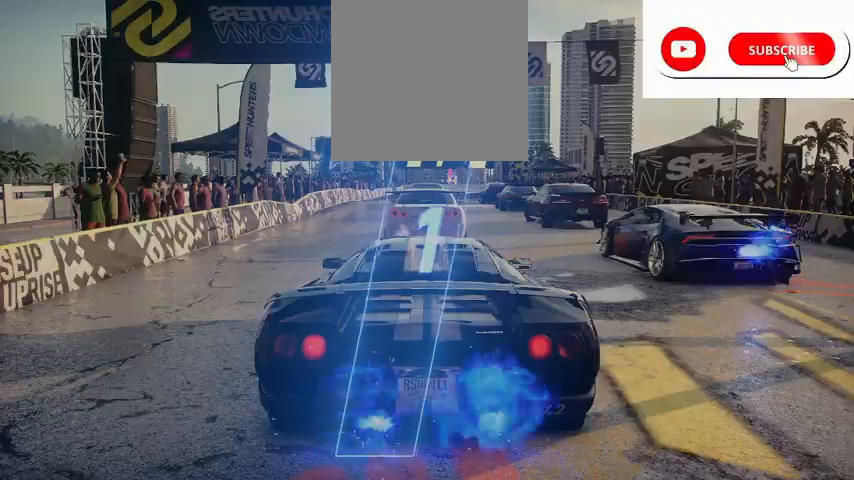
{"buttons": ["A", "R2"], "left_stick": "center", "events": []}
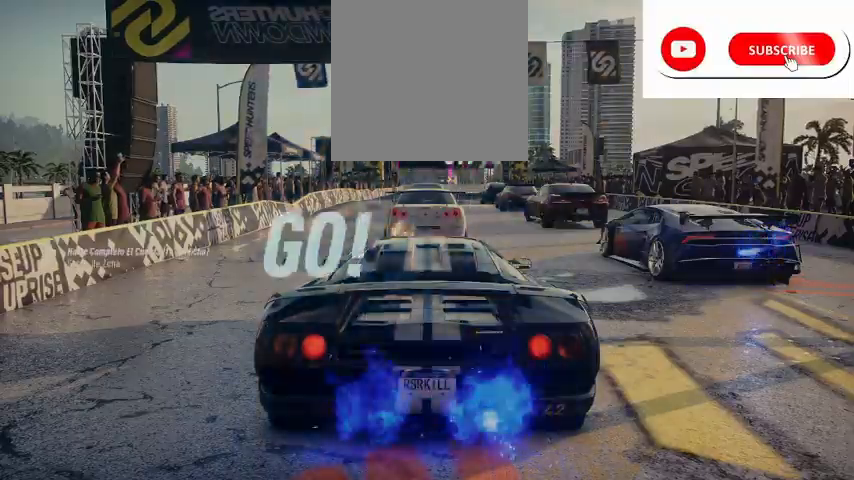
{"buttons": ["A", "R2"], "left_stick": "center", "events": [[167, "left_stick", "left"], [417, "left_stick", "center"]]}
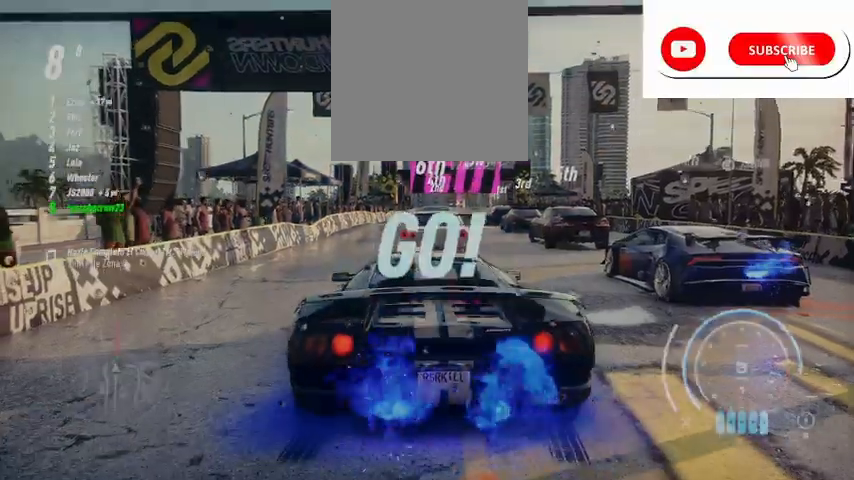
{"buttons": ["A", "R2"], "left_stick": "center", "events": [[84, "R1", "down"], [209, "R1", "up"]]}
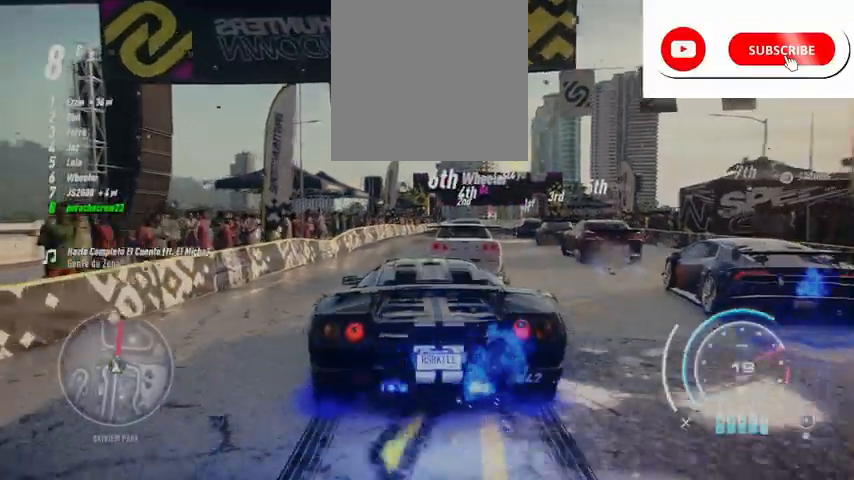
{"buttons": ["A", "R2"], "left_stick": "center", "events": []}
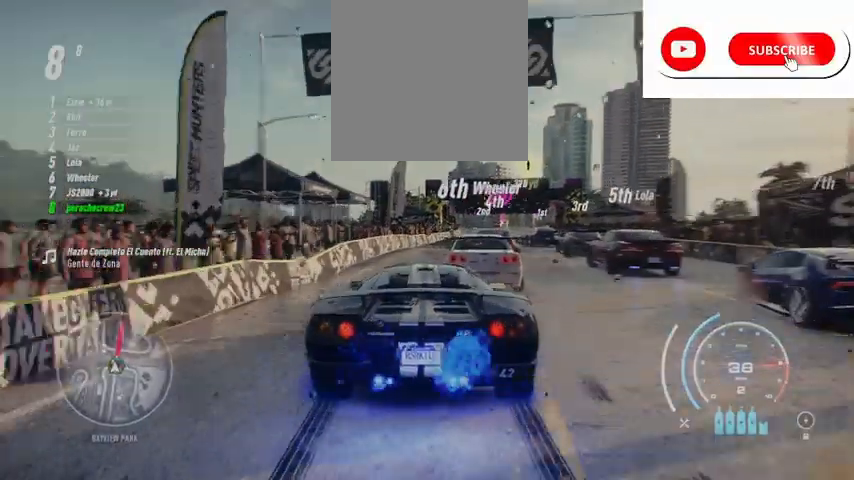
{"buttons": ["A", "R2"], "left_stick": "right", "events": [[125, "left_stick", "left"], [291, "left_stick", "center"], [500, "left_stick", "right"]]}
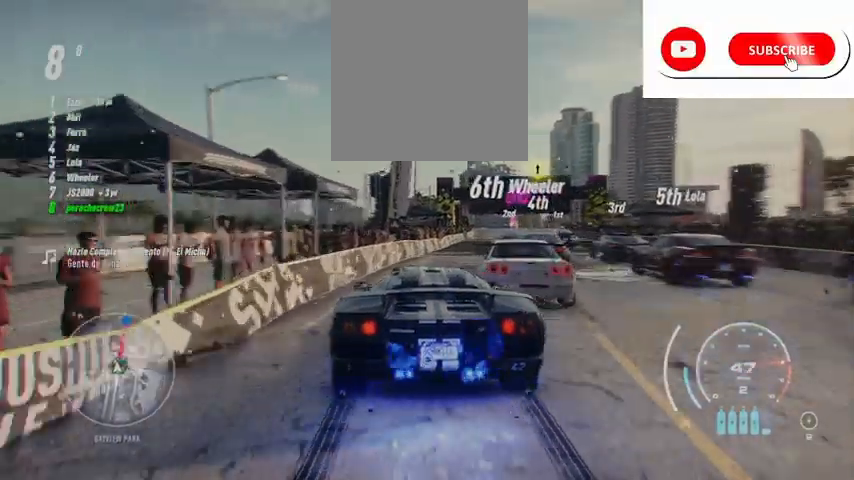
{"buttons": ["A", "R2"], "left_stick": "center", "events": [[167, "left_stick", "center"], [250, "left_stick", "right"], [459, "left_stick", "center"]]}
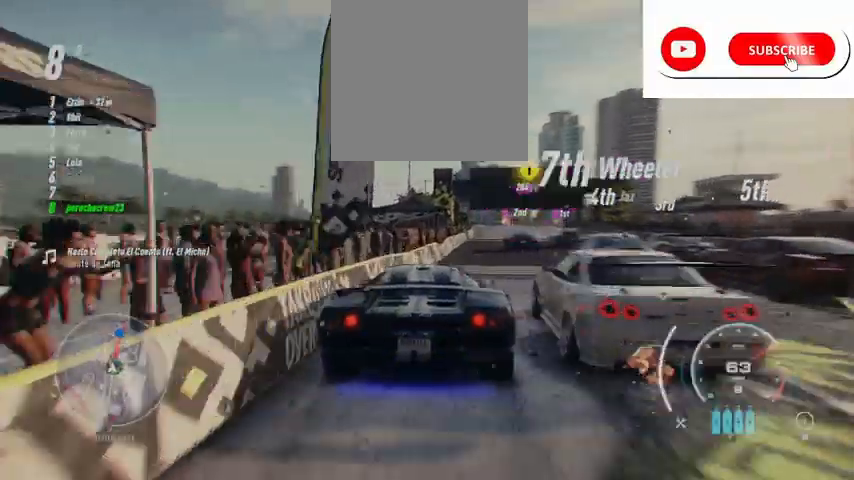
{"buttons": ["A", "R2"], "left_stick": "center", "events": [[84, "left_stick", "right"], [209, "left_stick", "center"]]}
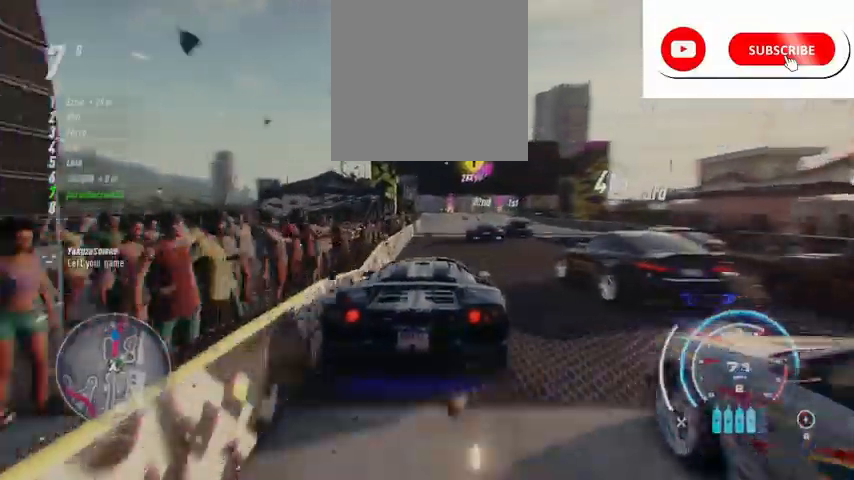
{"buttons": ["A", "R2"], "left_stick": "center", "events": []}
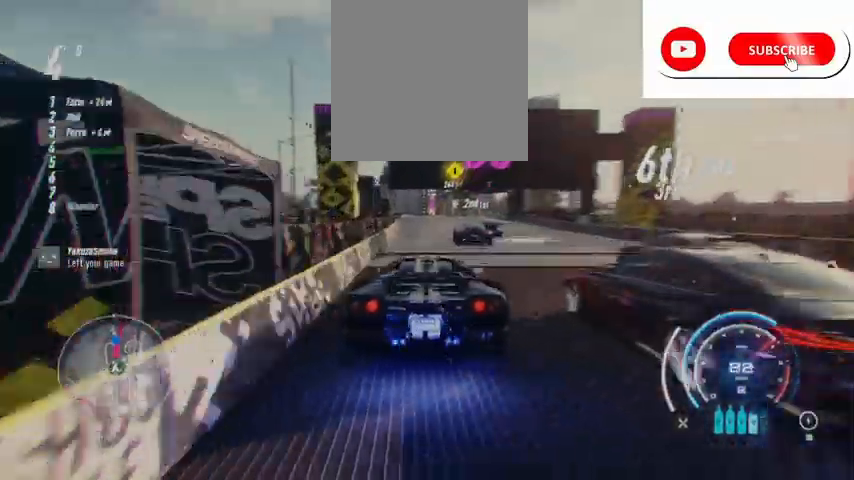
{"buttons": ["A", "R2"], "left_stick": "center", "events": []}
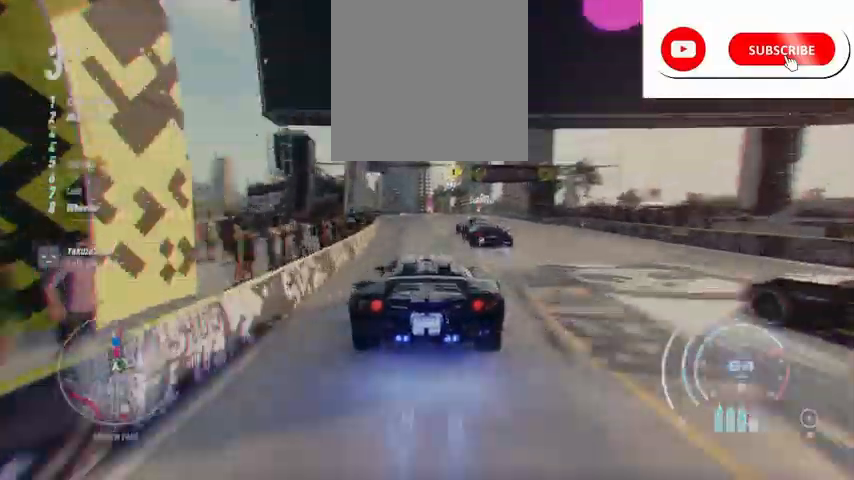
{"buttons": ["A", "R2"], "left_stick": "up", "events": [[83, "R1", "down"], [209, "R1", "up"], [375, "left_stick", "up"]]}
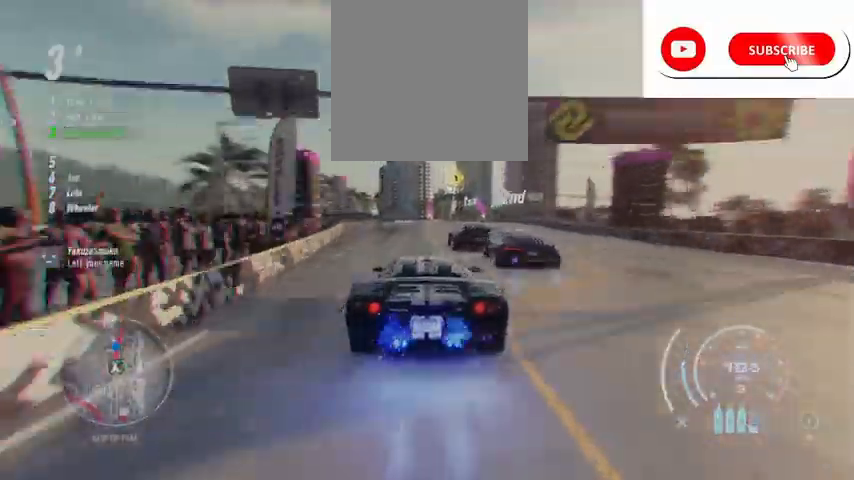
{"buttons": ["A", "R2"], "left_stick": "up-right", "events": [[209, "left_stick", "up-left"], [459, "left_stick", "up-right"]]}
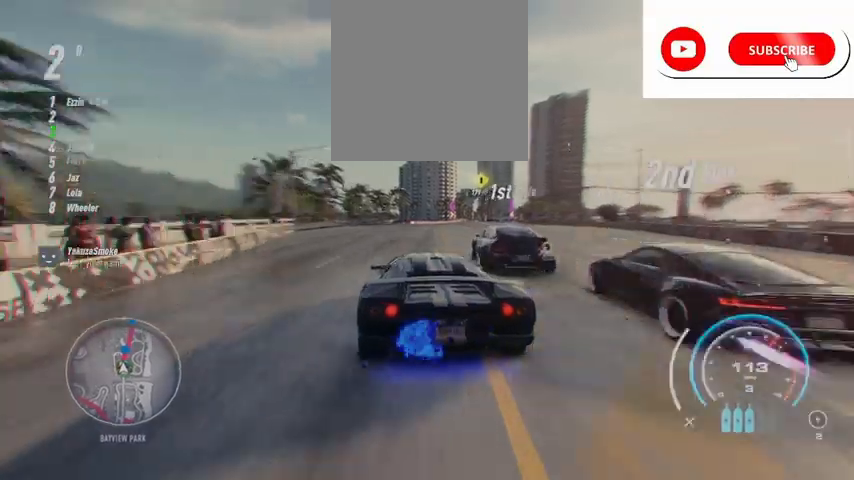
{"buttons": ["A", "R2"], "left_stick": "up-right", "events": []}
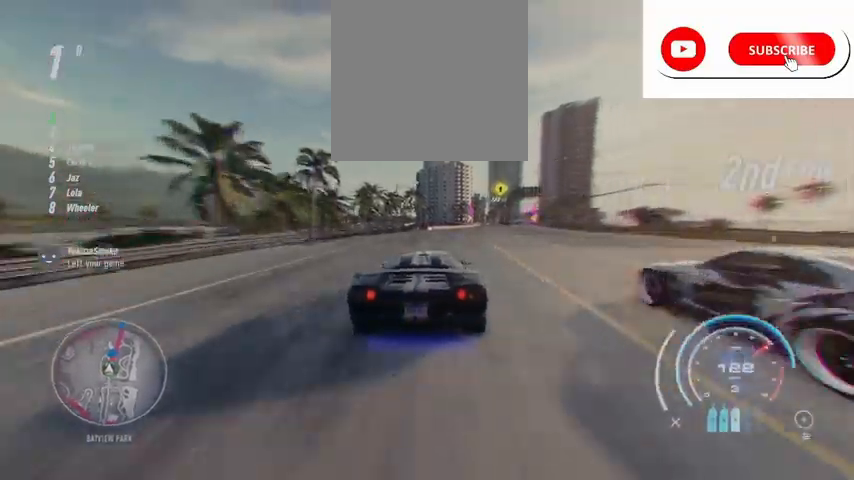
{"buttons": ["A", "R2"], "left_stick": "up-right", "events": []}
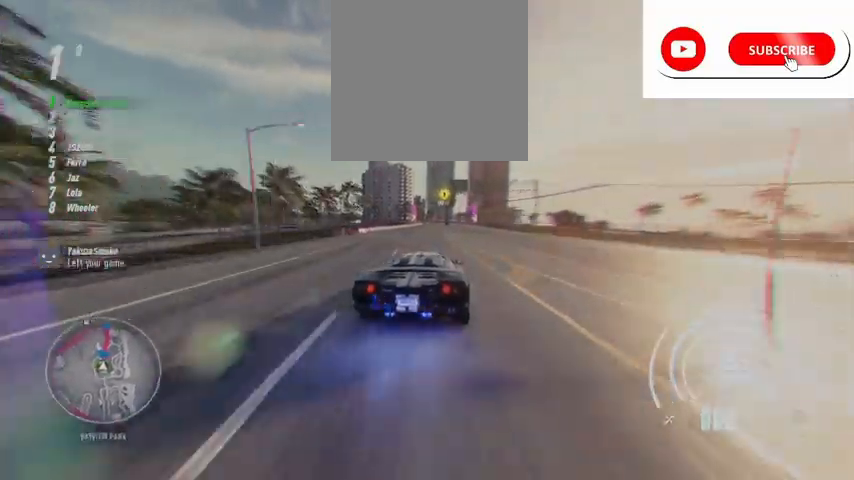
{"buttons": ["A", "R2"], "left_stick": "left", "events": [[209, "left_stick", "center"], [417, "left_stick", "left"]]}
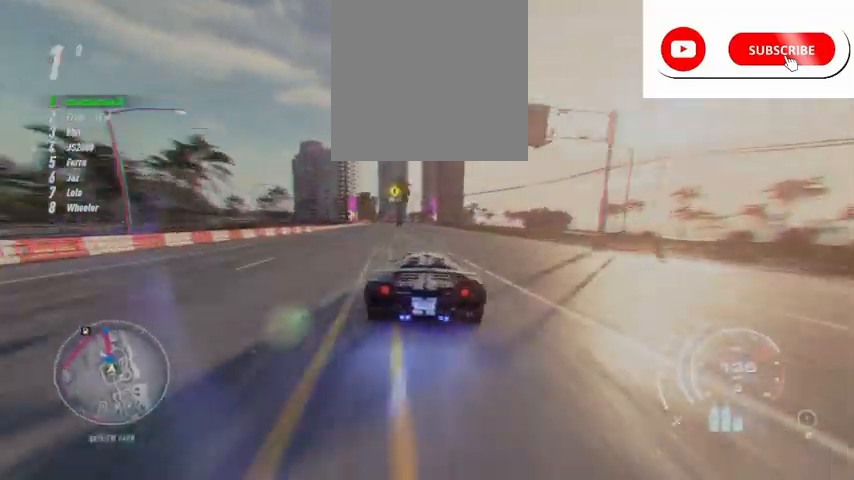
{"buttons": ["A", "R1", "R2"], "left_stick": "center", "events": [[209, "left_stick", "center"], [459, "R1", "down"]]}
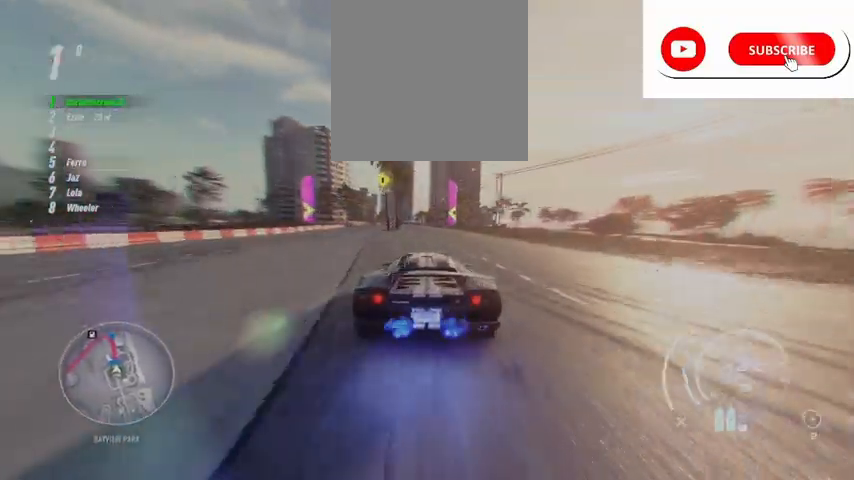
{"buttons": ["R2"], "left_stick": "center", "events": [[42, "R1", "up"], [501, "A", "up"]]}
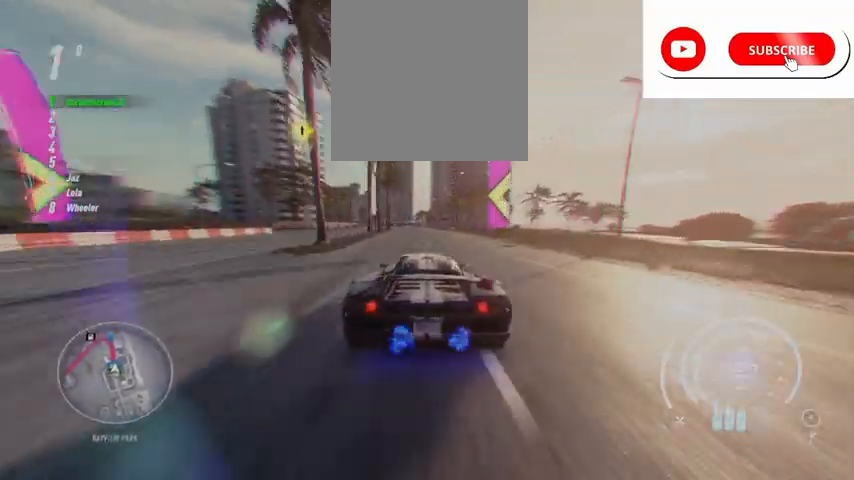
{"buttons": ["R2"], "left_stick": "center", "events": []}
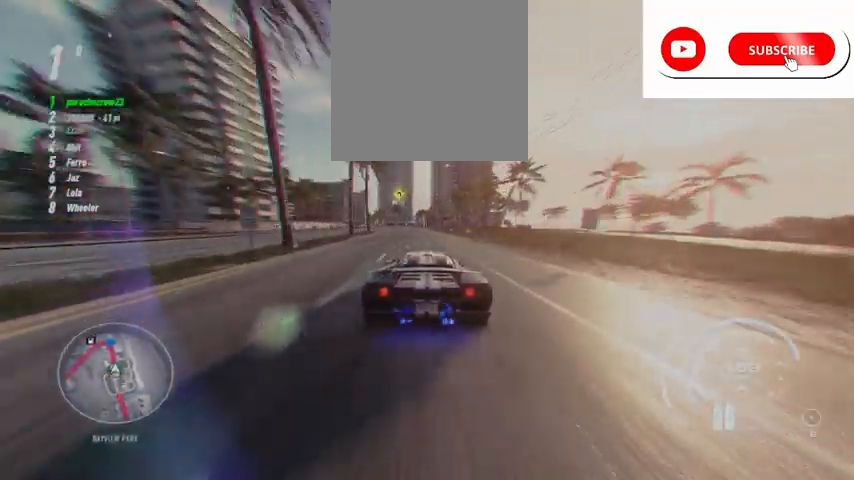
{"buttons": ["R2"], "left_stick": "center", "events": []}
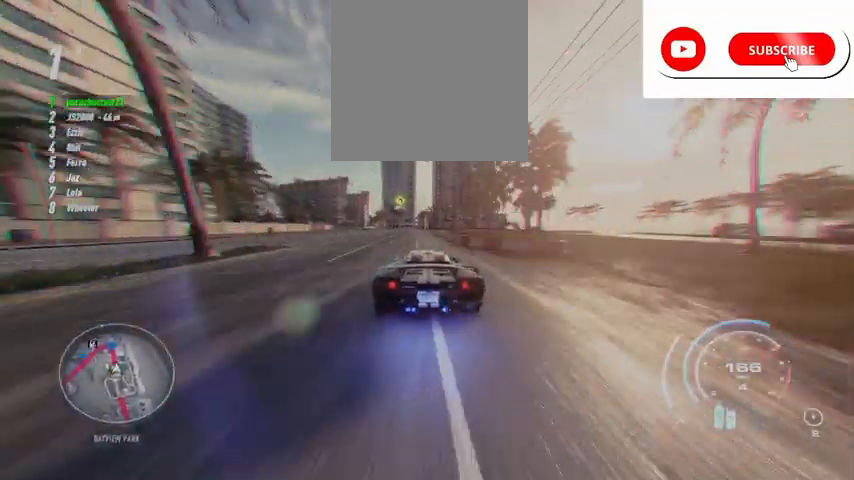
{"buttons": ["R2"], "left_stick": "left", "events": [[334, "left_stick", "left"]]}